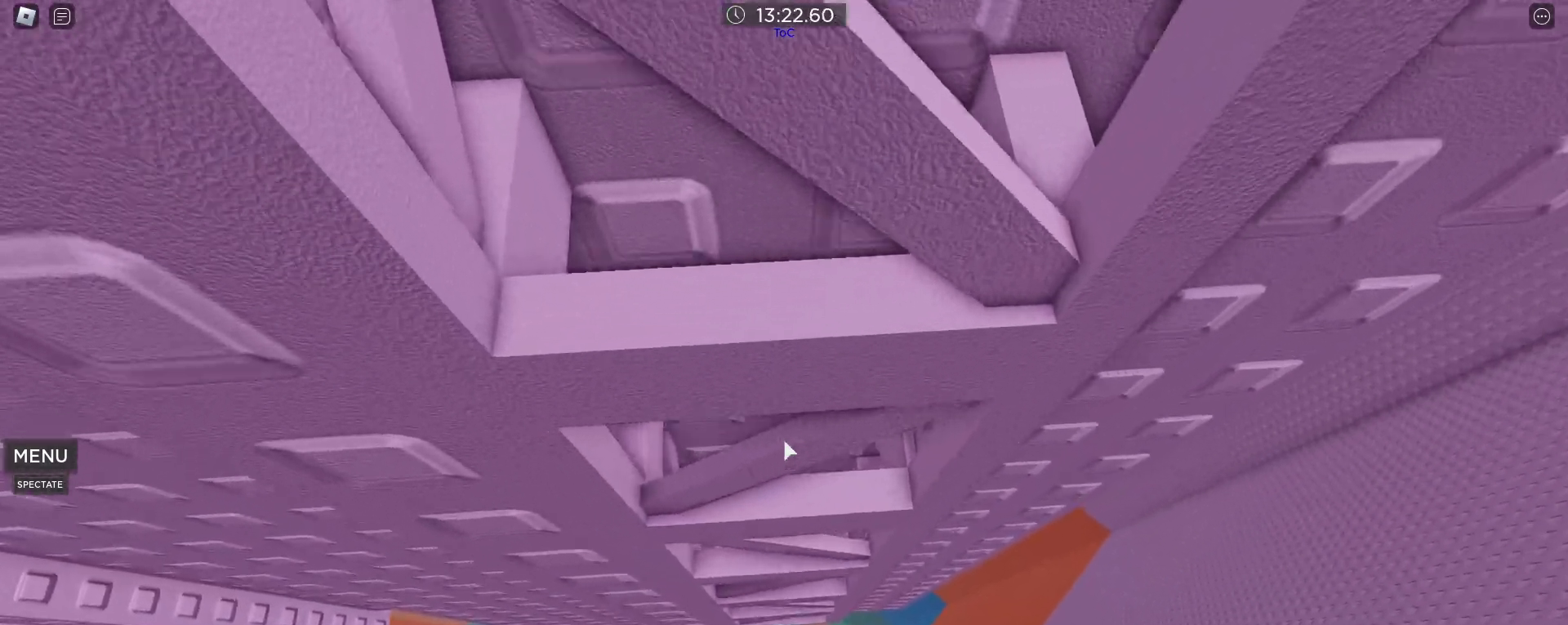
Gameplay with keyboard and mouse; each line is a JSON object with the keys and mouse buttons held at the frame after it. "events" lists presses ("down") and releases ("up") of ".", "1", "2", "3", "4", "5", "a", "alt", "caps_lock", "comma", "ctrl", "d", "e", "f", "g", "q", "r", "s", "shift", "space", "t", "tab", "w", "x", "z", "mouse_left", "mouse_wheel" and "mouse_right" between this image and that frame as [ms after this image, input, new state], when the widget could be followed in between. "mouse_left", "mouse_wheel", "mouse_right" = the "left", "wheel", "right" buttons of the "mouse" list. No other keys are recorded. "wheel" means that the mouse wheel is clicked or scrolled. Not read: mouse_move.
{"keys": ["s"], "mouse": [], "events": [[350, "a", "up"], [350, "space", "up"], [350, "w", "up"], [433, "s", "down"]]}
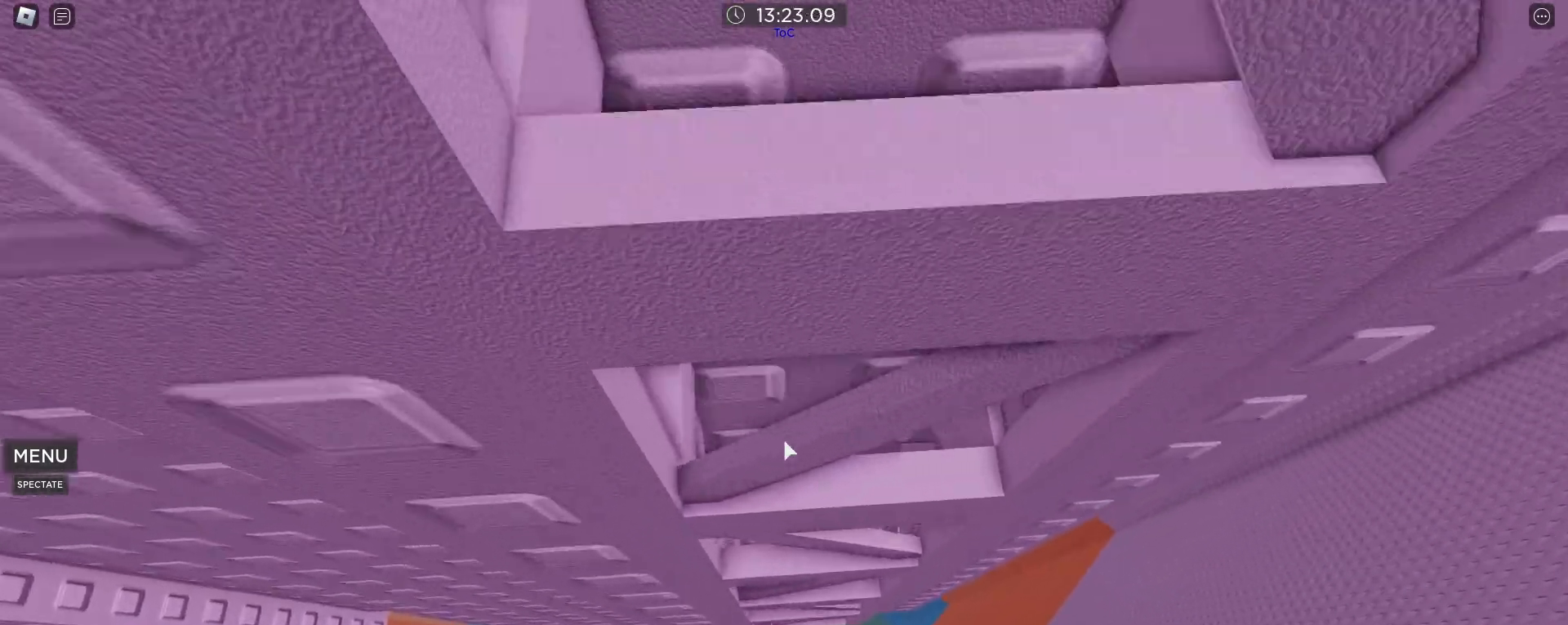
{"keys": [], "mouse": ["right"], "events": [[267, "mouse_wheel", "down"], [267, "s", "up"], [317, "mouse_wheel", "up"], [500, "mouse_right", "down"]]}
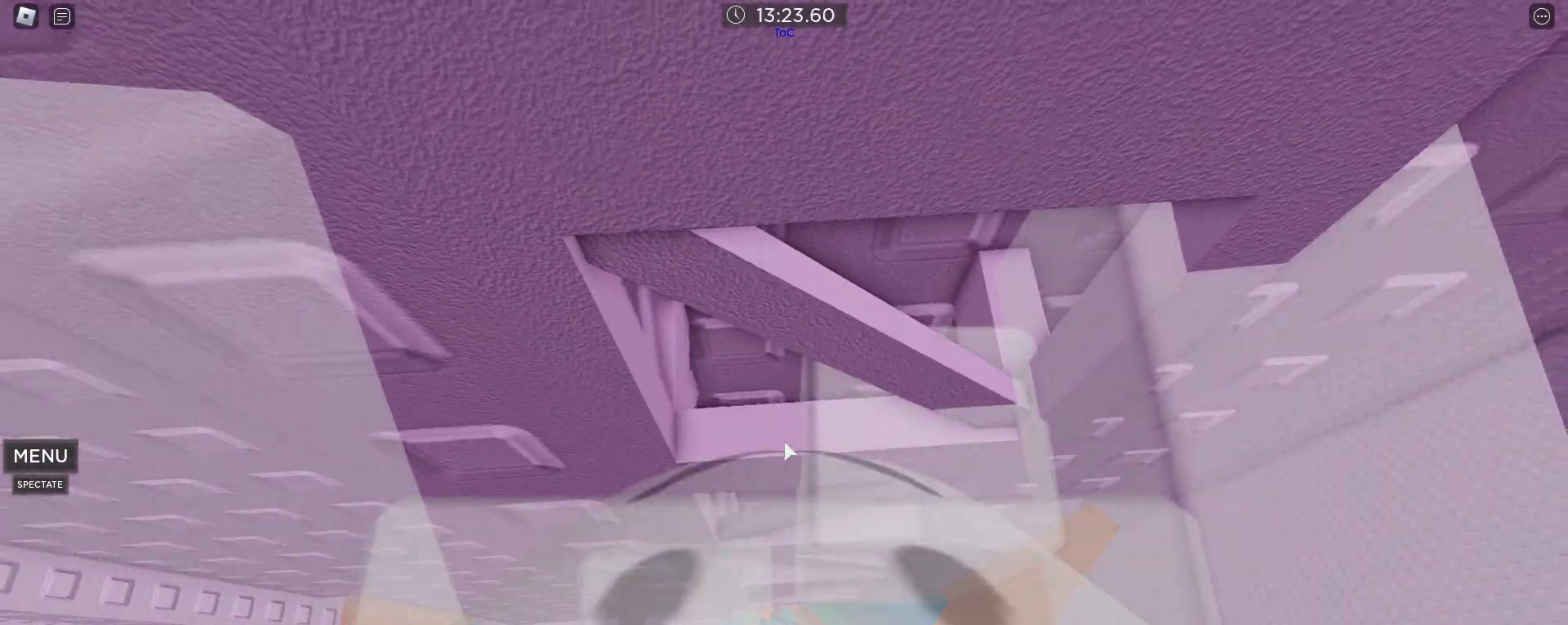
{"keys": [], "mouse": ["right"], "events": []}
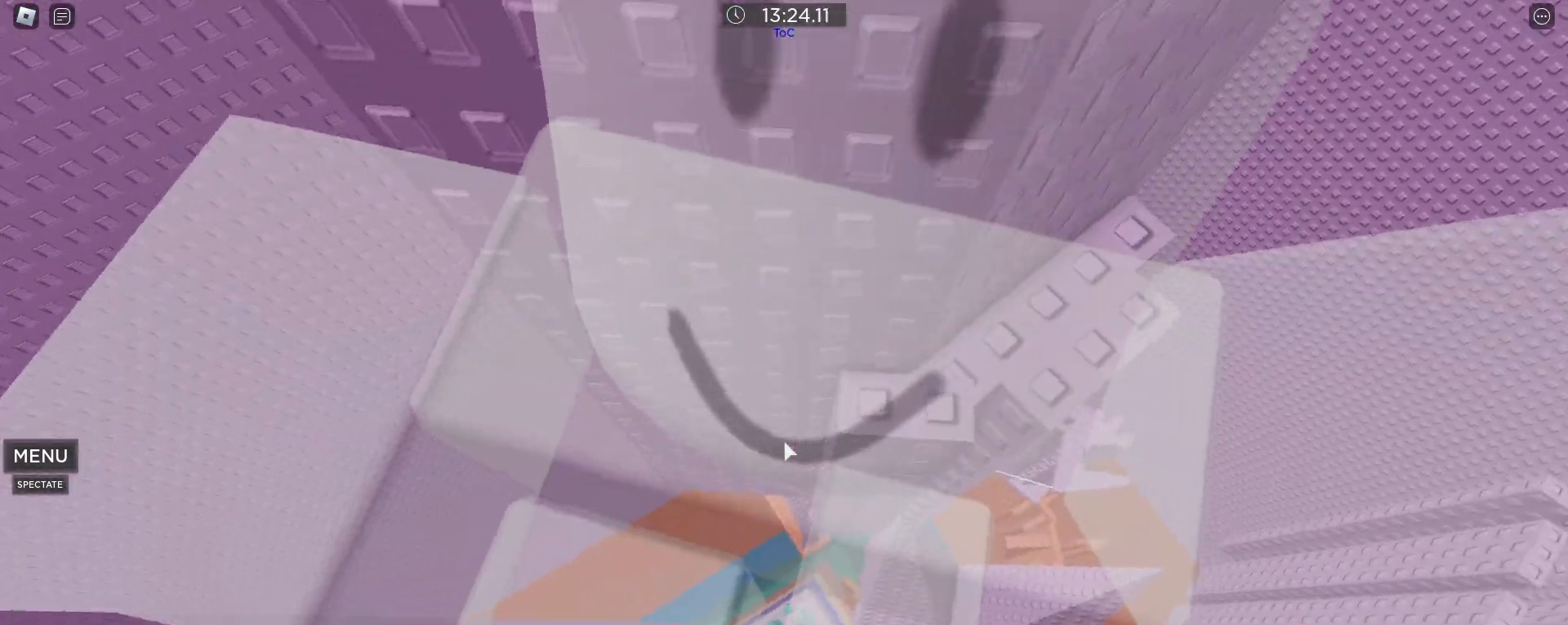
{"keys": ["d", "w"], "mouse": [], "events": [[200, "d", "down"], [200, "space", "down"], [250, "shift", "down"], [250, "w", "down"], [350, "mouse_right", "up"], [350, "shift", "up"], [450, "space", "up"]]}
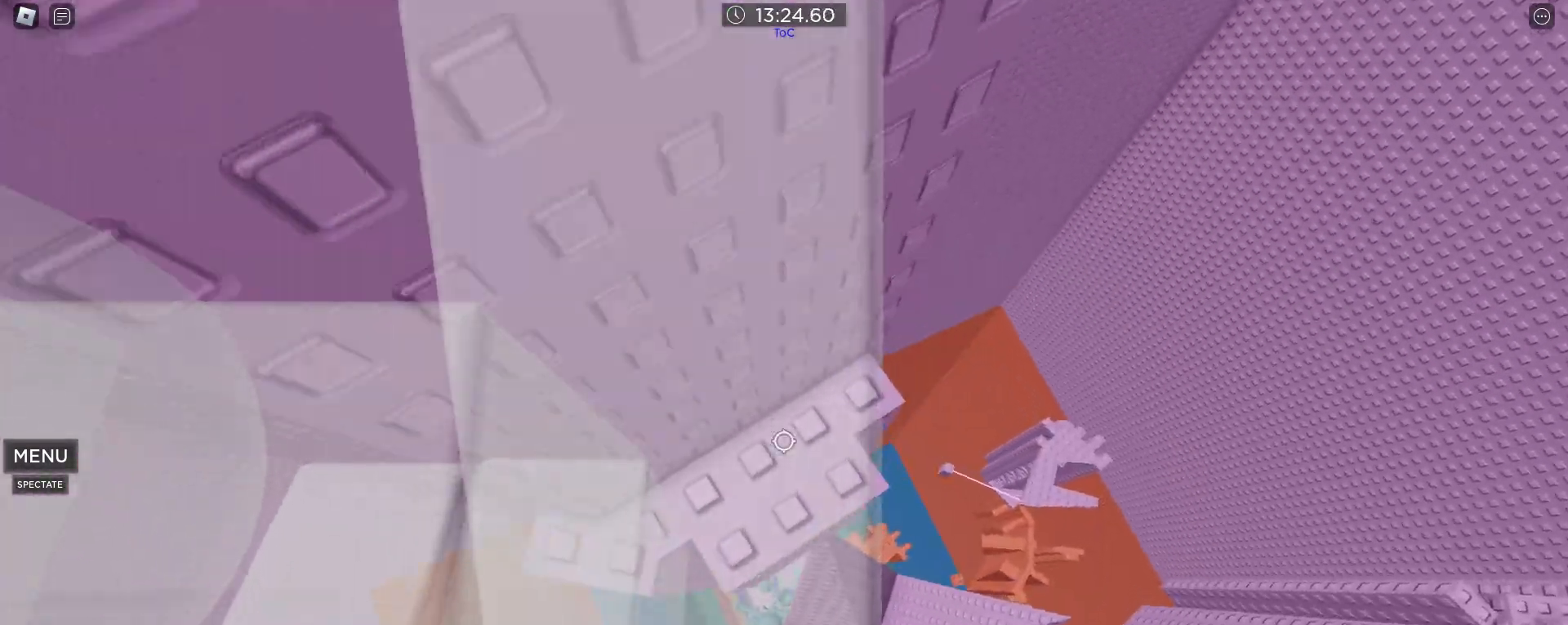
{"keys": [], "mouse": [], "events": [[117, "mouse_wheel", "down"], [217, "d", "up"], [217, "w", "up"], [317, "mouse_wheel", "up"]]}
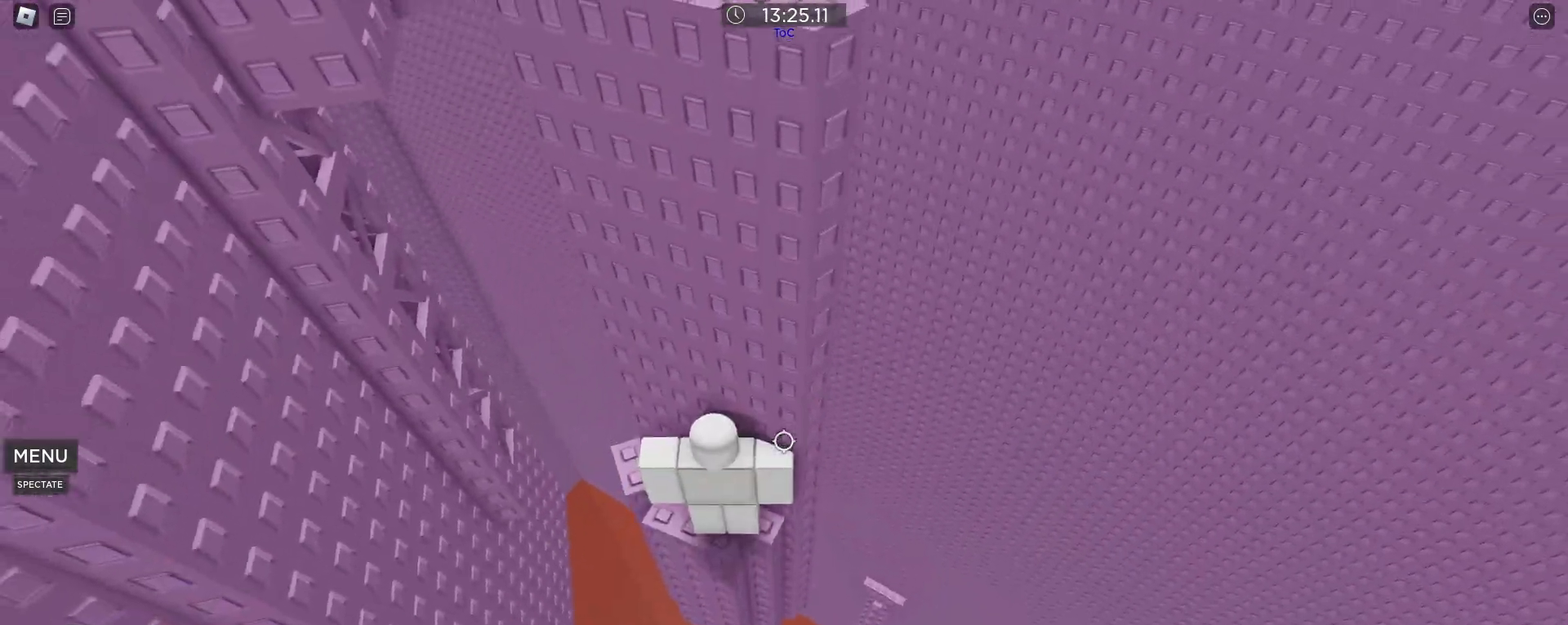
{"keys": [], "mouse": [], "events": []}
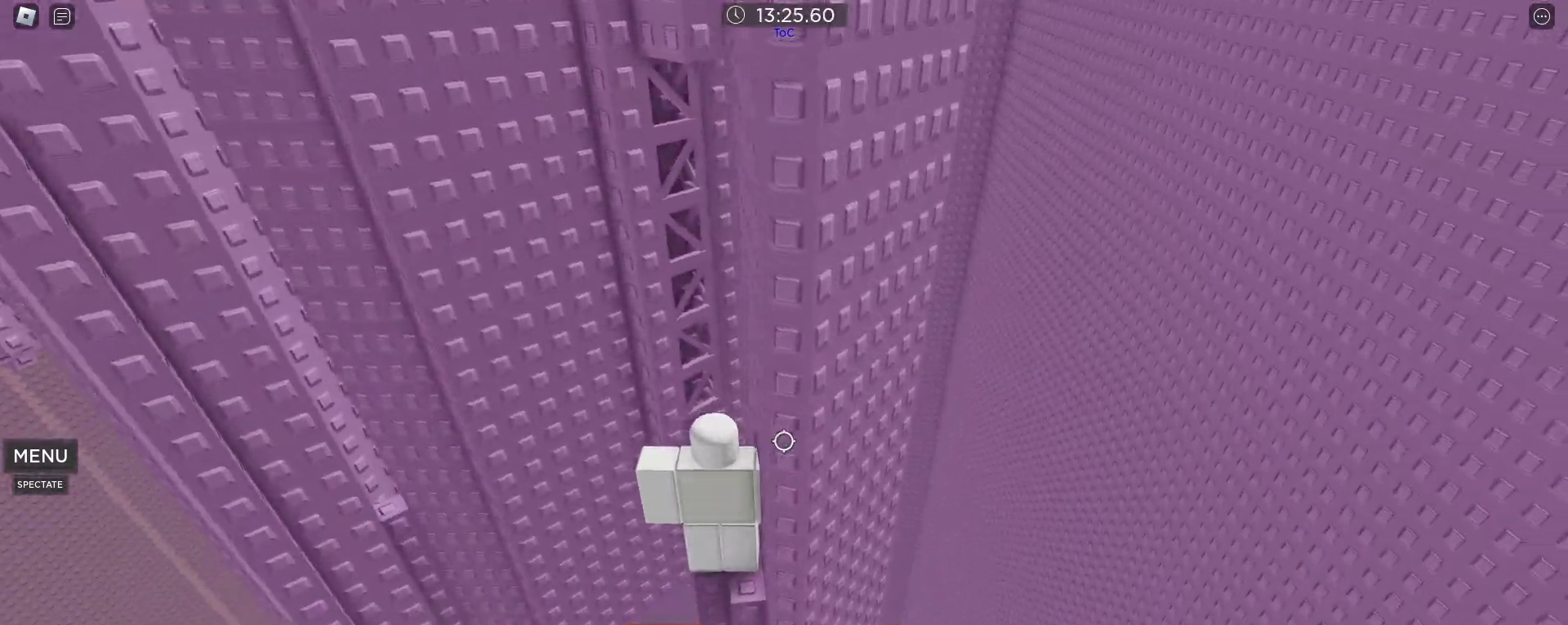
{"keys": [], "mouse": [], "events": []}
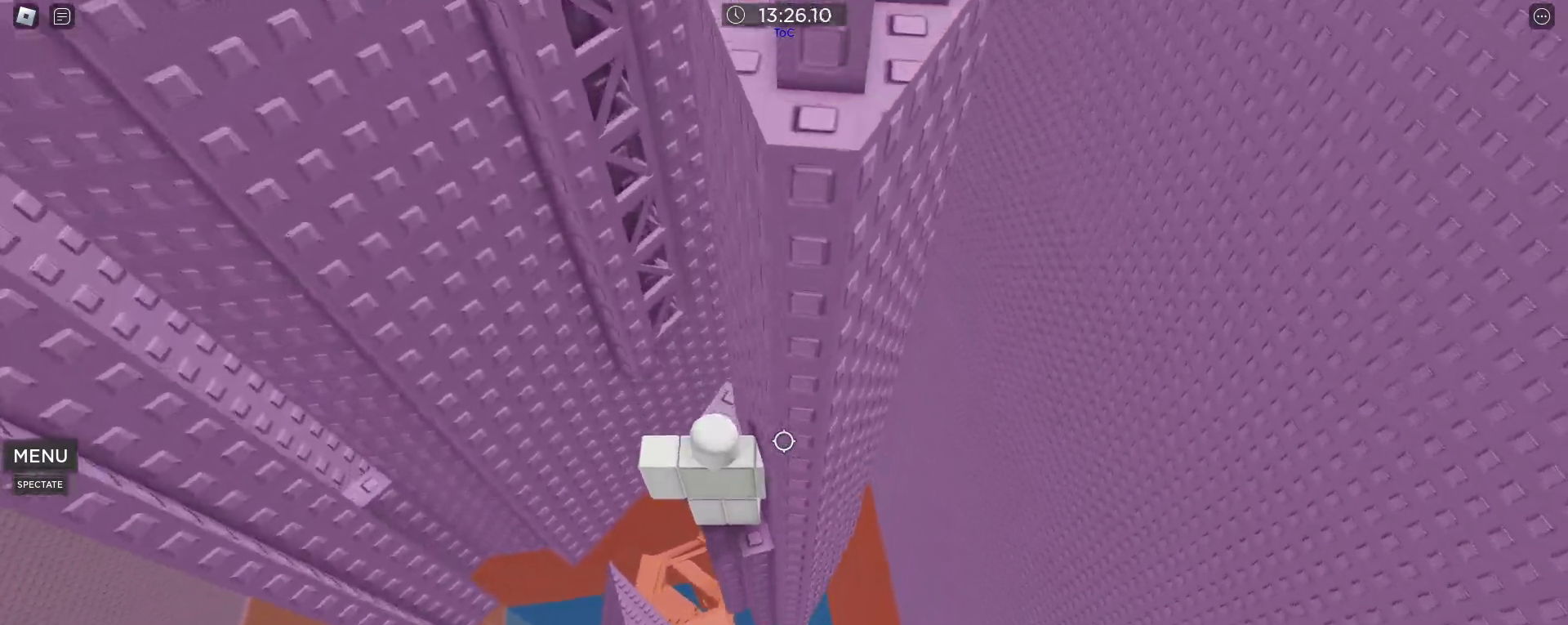
{"keys": [], "mouse": [], "events": [[217, "mouse_wheel", "down"], [267, "mouse_wheel", "up"]]}
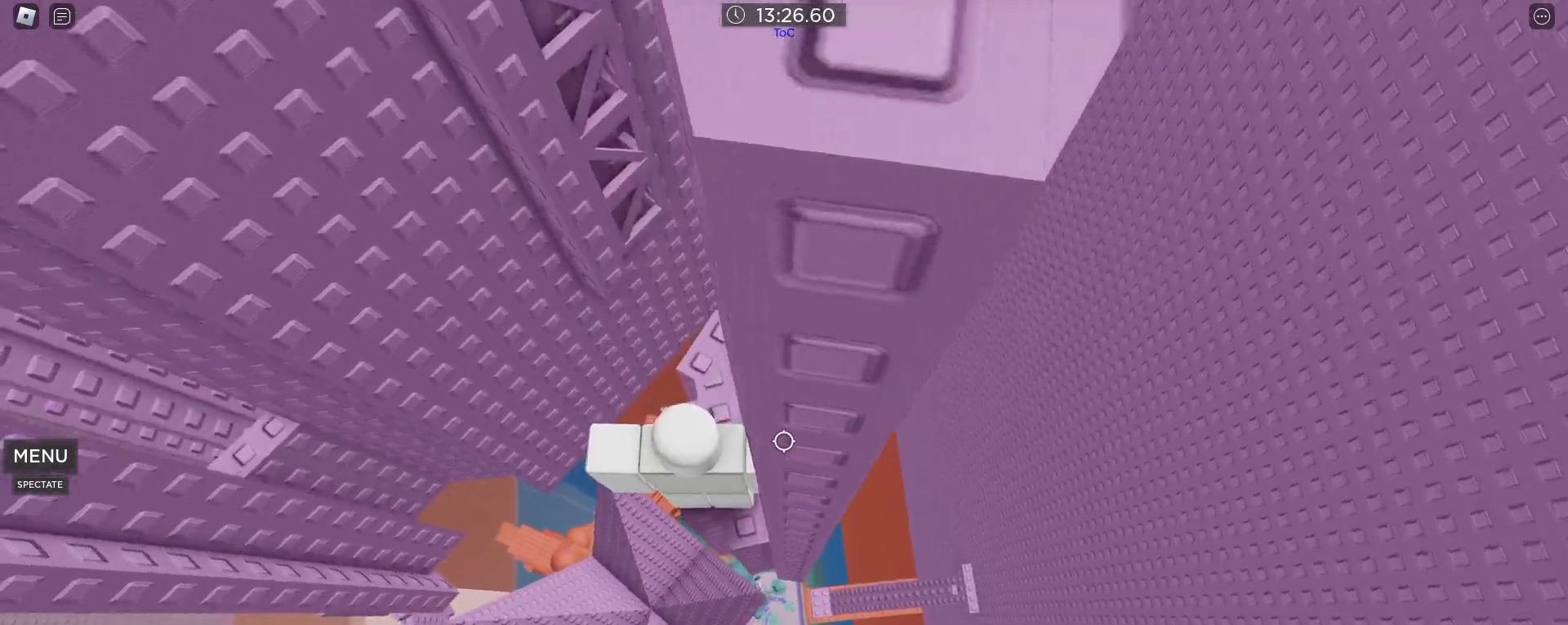
{"keys": [], "mouse": [], "events": [[100, "mouse_wheel", "down"], [233, "mouse_wheel", "up"], [233, "shift", "down"], [333, "shift", "up"]]}
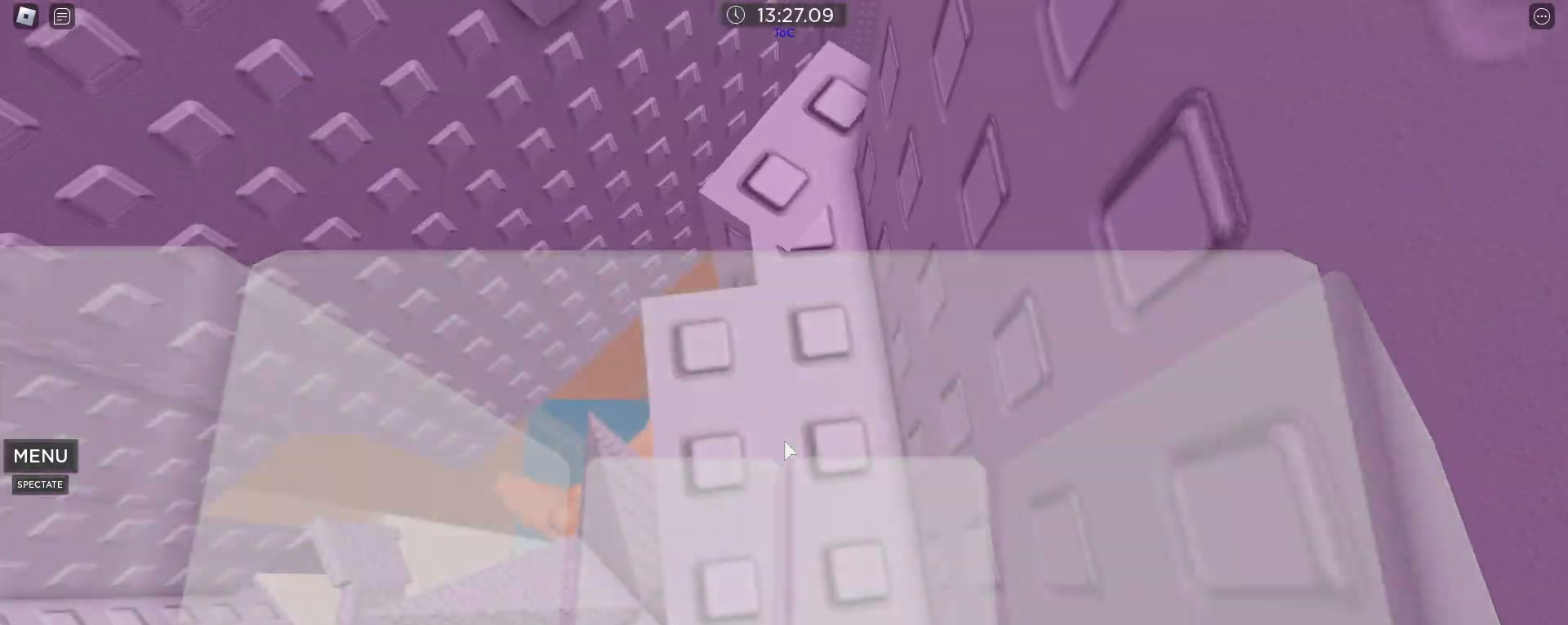
{"keys": [], "mouse": ["wheel"], "events": [[17, "a", "down"], [67, "a", "up"], [300, "shift", "down"], [350, "mouse_wheel", "down"], [400, "shift", "up"]]}
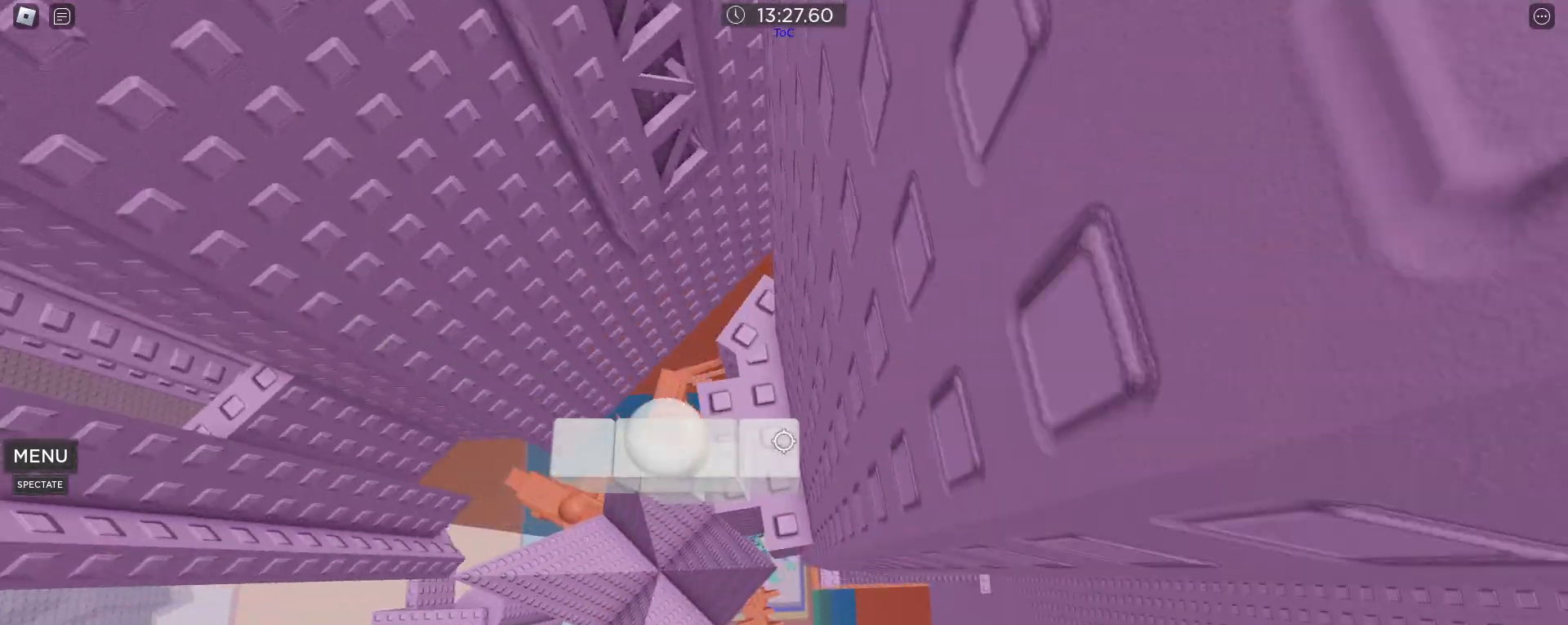
{"keys": [], "mouse": [], "events": [[33, "mouse_wheel", "up"], [217, "mouse_wheel", "down"], [267, "mouse_wheel", "up"]]}
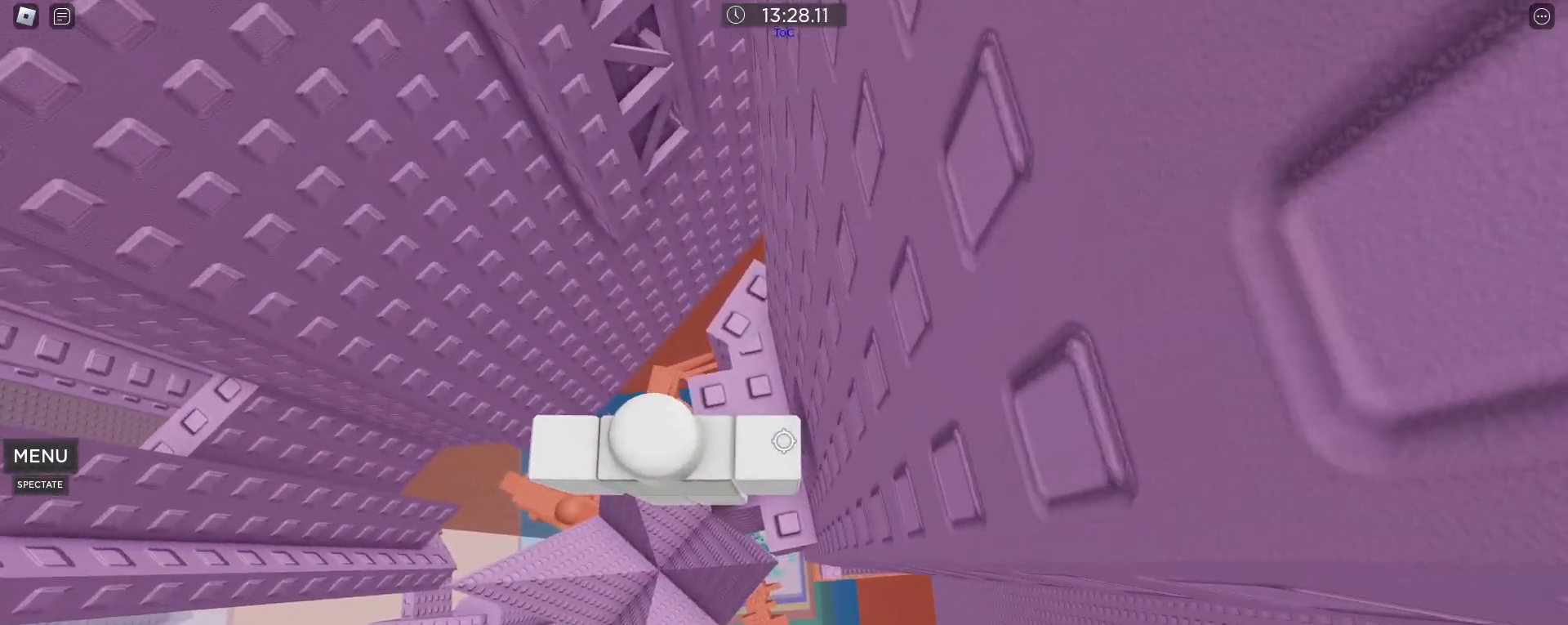
{"keys": ["a"], "mouse": [], "events": [[50, "a", "down"], [200, "space", "down"], [283, "space", "up"]]}
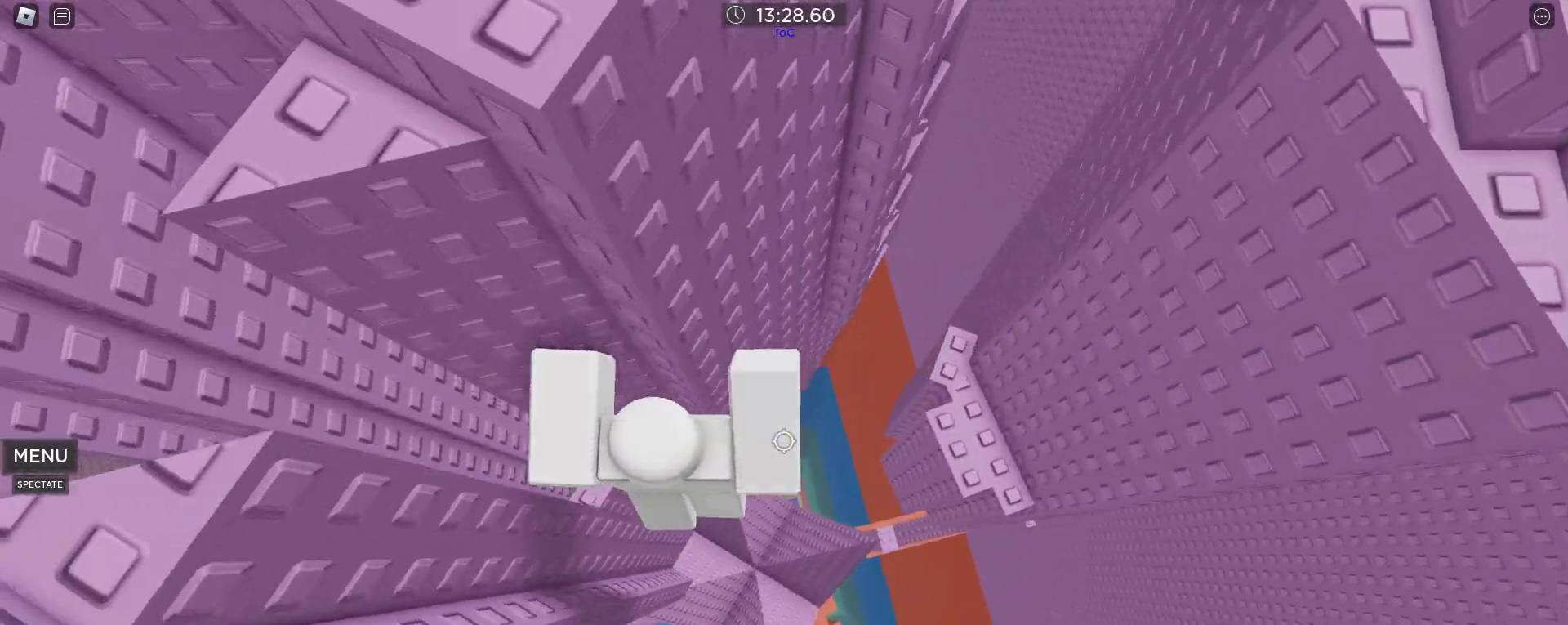
{"keys": [], "mouse": ["right"], "events": [[300, "a", "up"], [400, "mouse_right", "down"], [400, "shift", "down"], [500, "shift", "up"]]}
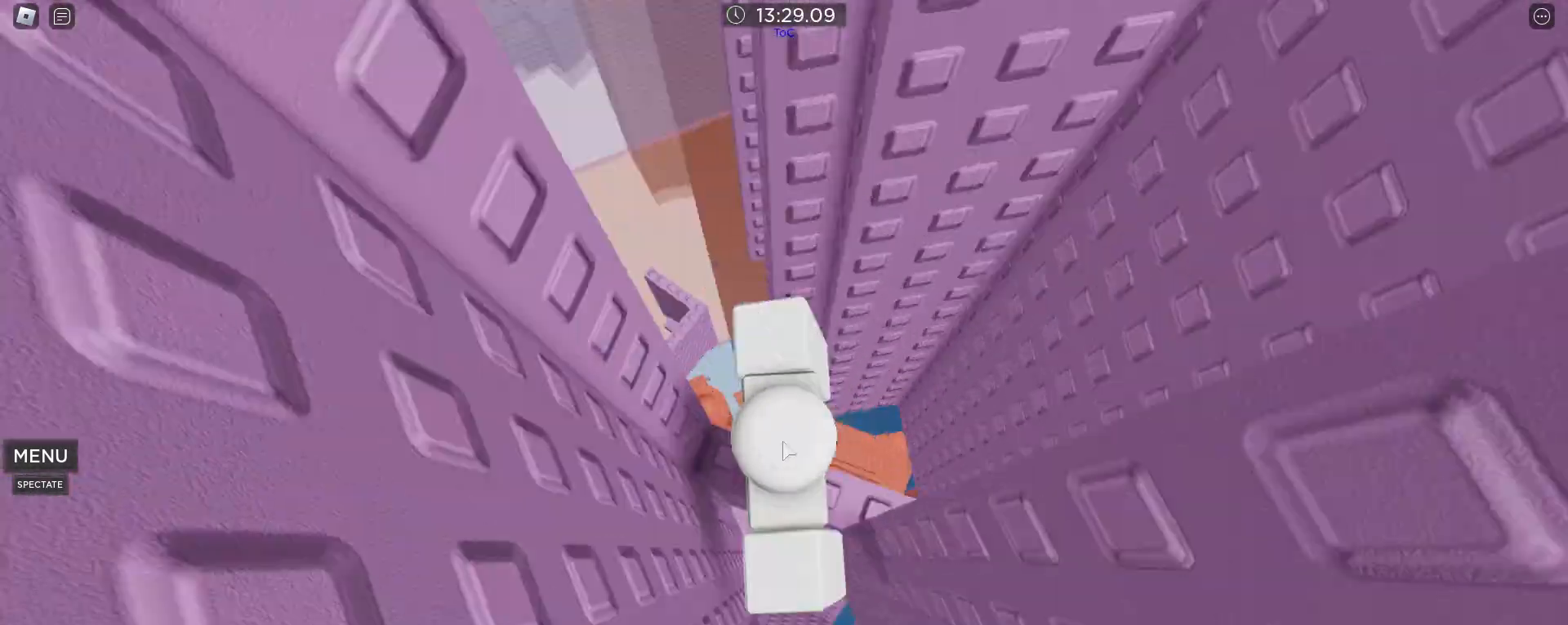
{"keys": [], "mouse": [], "events": [[83, "mouse_right", "up"], [83, "shift", "down"], [167, "shift", "up"], [317, "mouse_wheel", "down"], [450, "mouse_wheel", "up"]]}
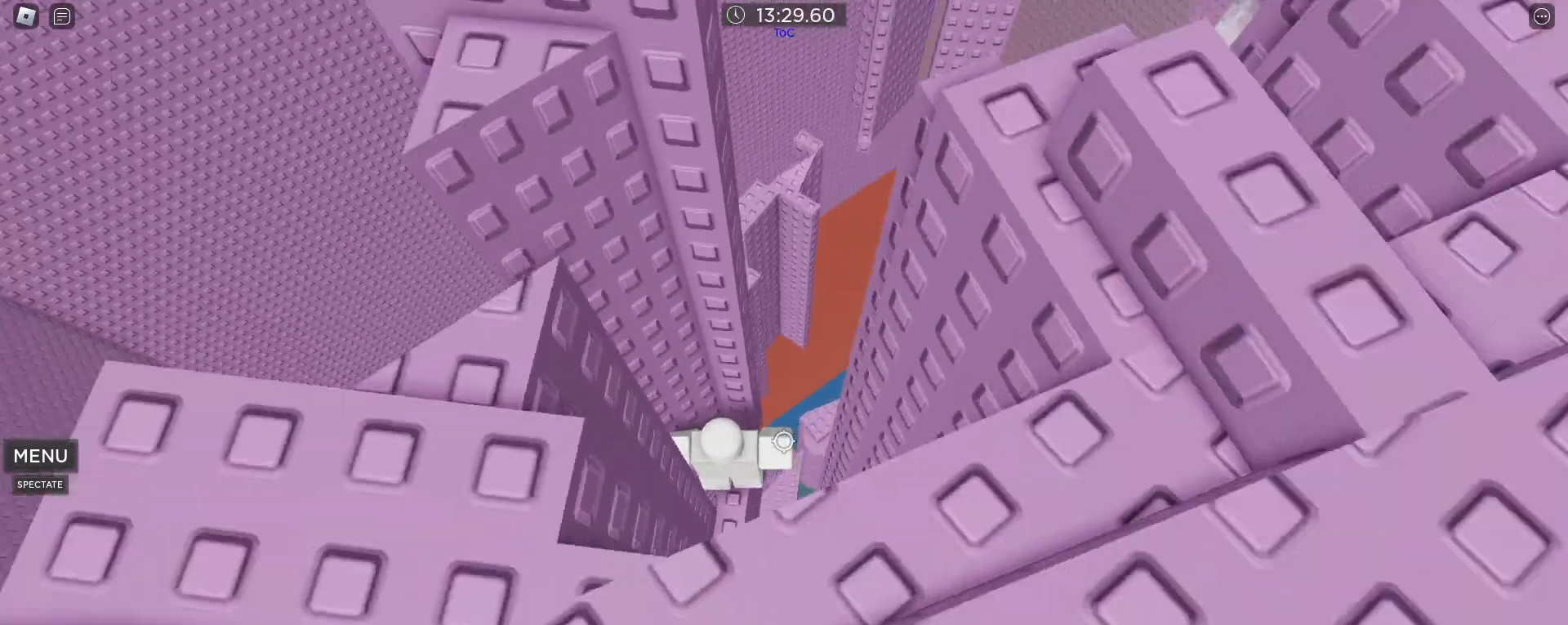
{"keys": [], "mouse": [], "events": [[233, "d", "down"], [233, "mouse_wheel", "down"], [233, "w", "down"], [283, "mouse_wheel", "up"], [317, "d", "up"], [317, "w", "up"]]}
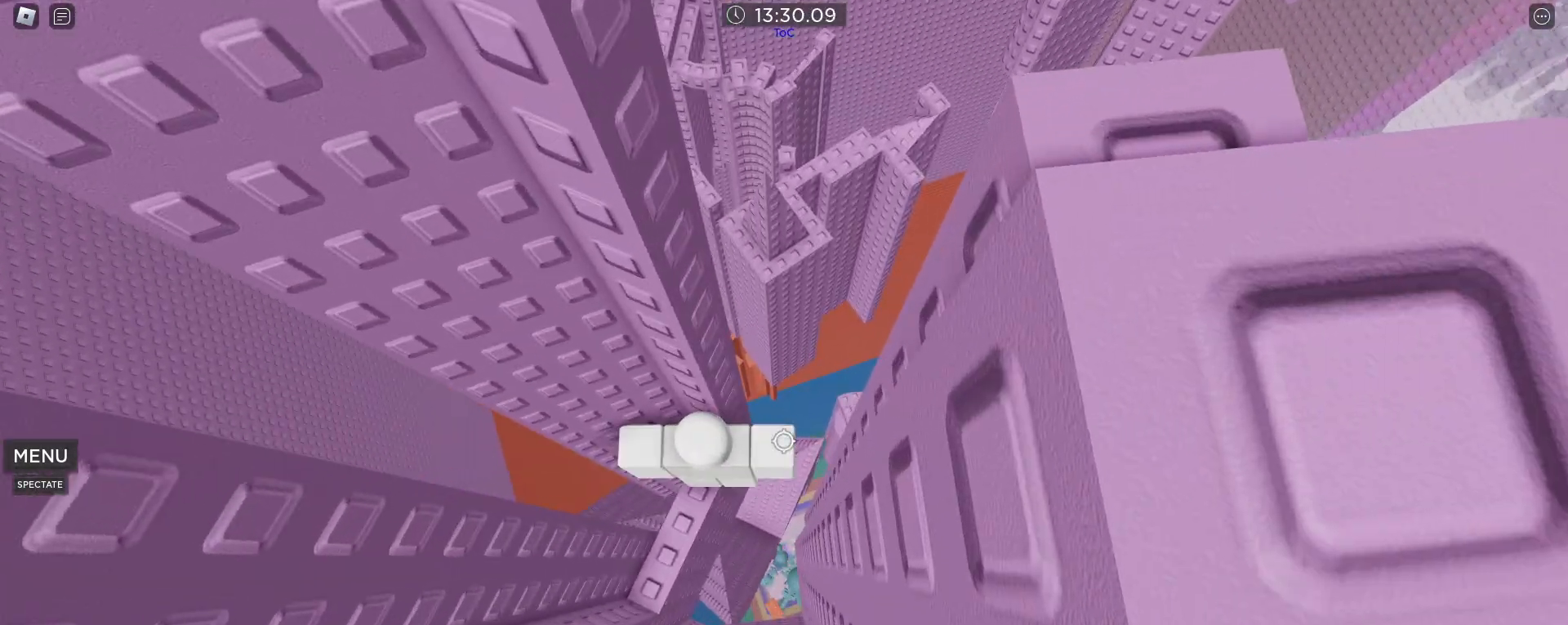
{"keys": [], "mouse": [], "events": [[17, "shift", "down"], [67, "mouse_right", "down"], [150, "shift", "up"], [250, "mouse_right", "up"], [250, "mouse_wheel", "down"], [433, "mouse_wheel", "up"]]}
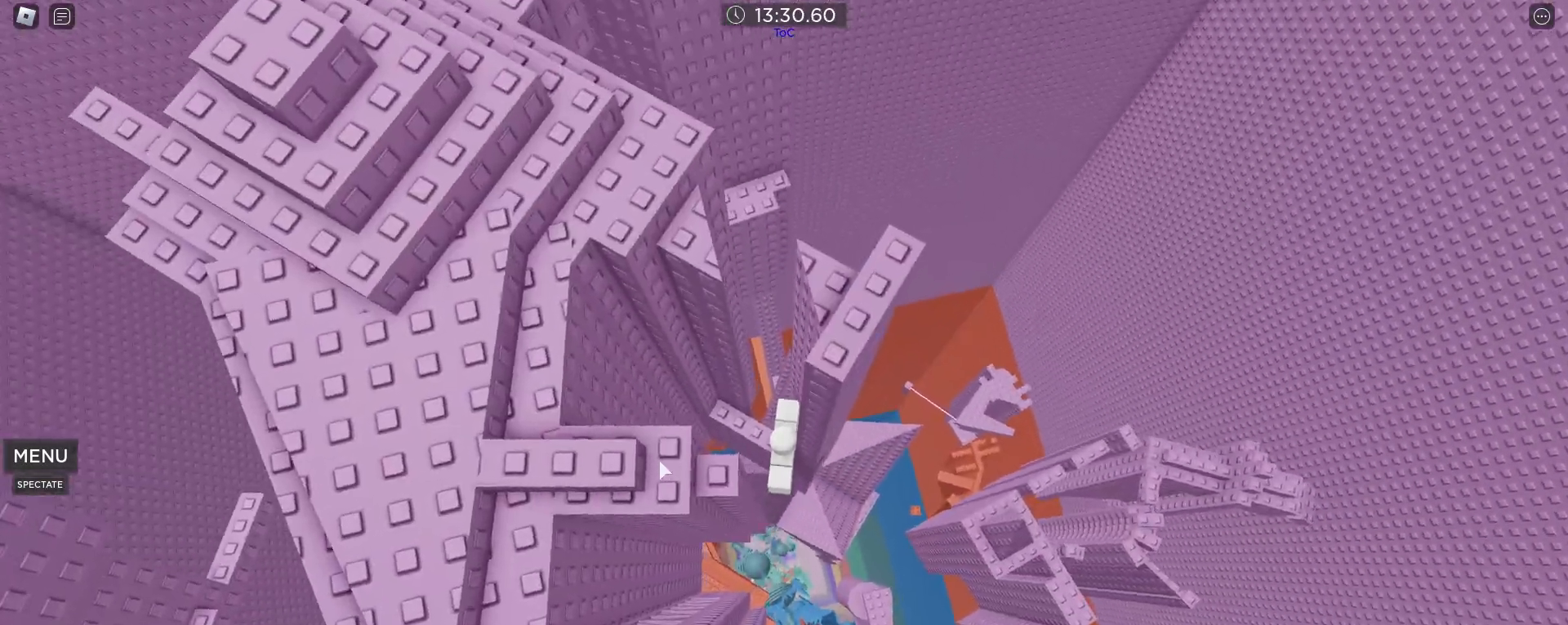
{"keys": [], "mouse": ["right"], "events": [[33, "mouse_right", "down"]]}
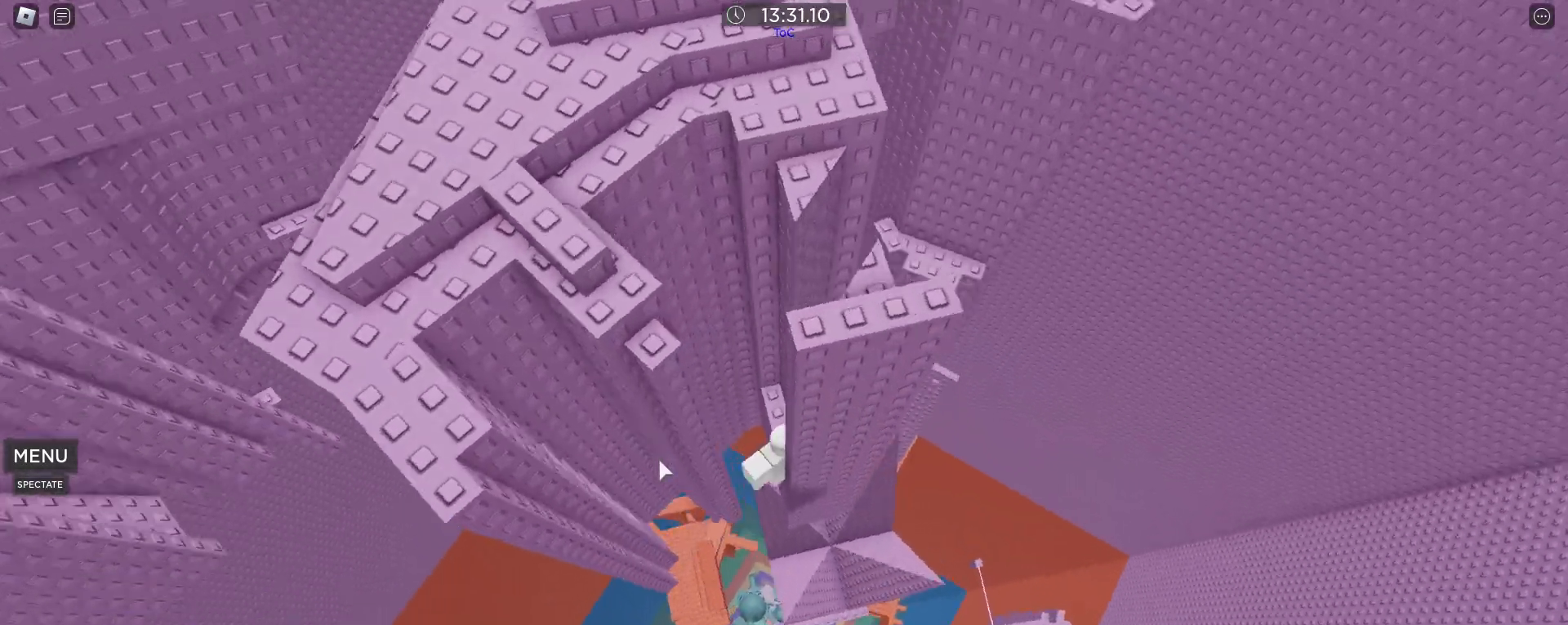
{"keys": [], "mouse": [], "events": [[183, "mouse_right", "up"], [317, "mouse_wheel", "down"], [467, "mouse_wheel", "up"]]}
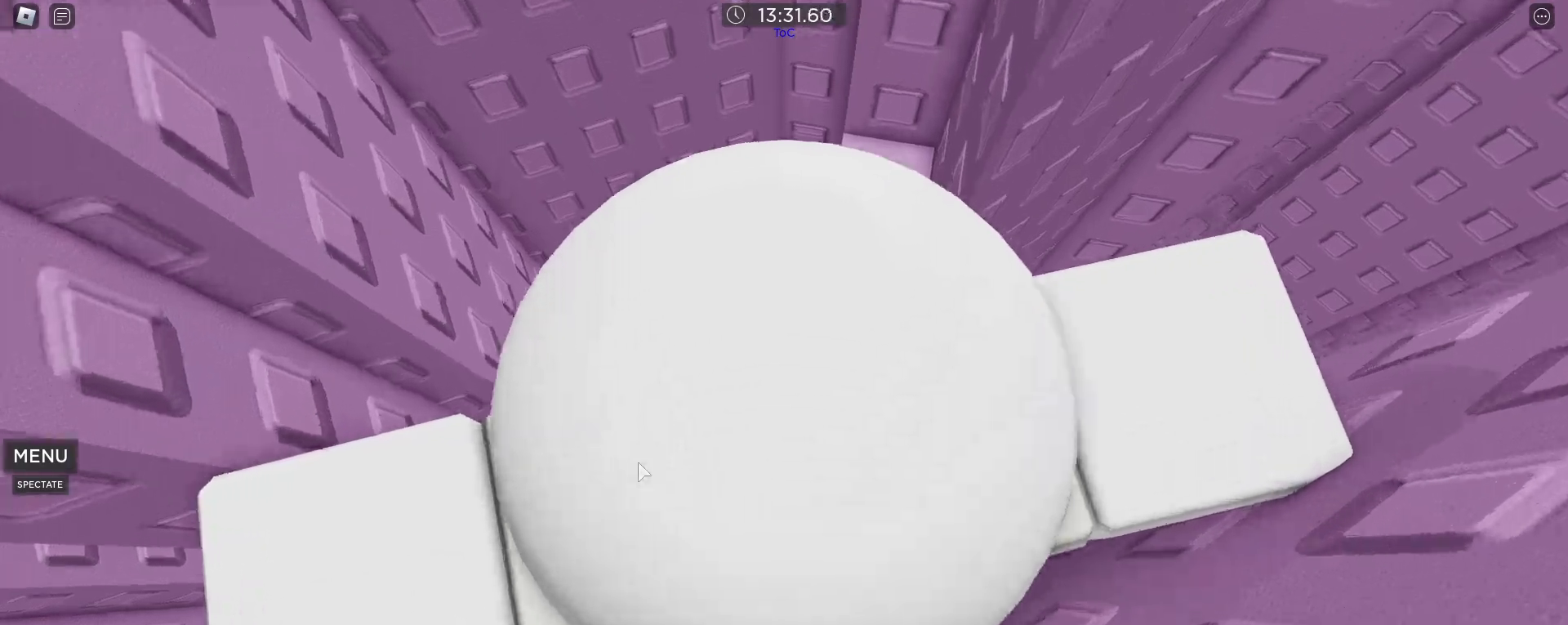
{"keys": [], "mouse": [], "events": [[250, "mouse_wheel", "down"], [333, "mouse_wheel", "up"]]}
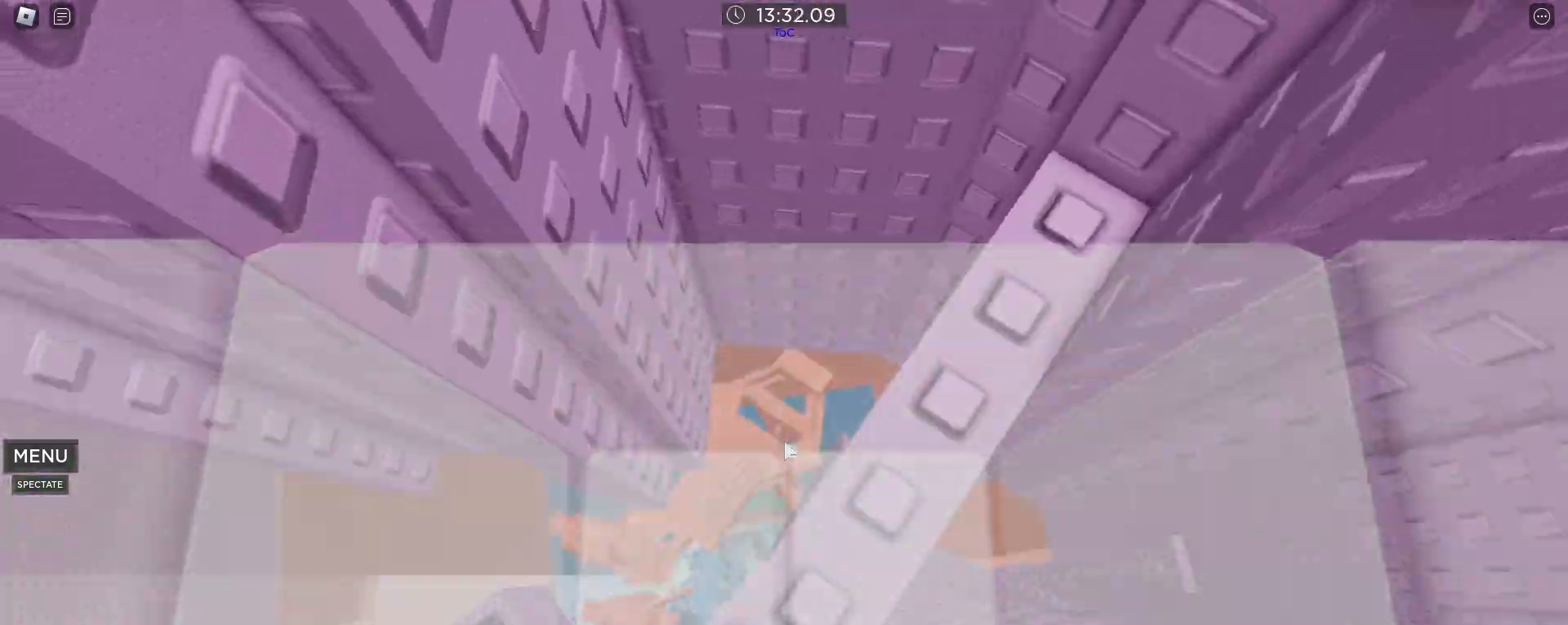
{"keys": ["a"], "mouse": [], "events": [[183, "a", "down"], [317, "space", "down"], [450, "space", "up"]]}
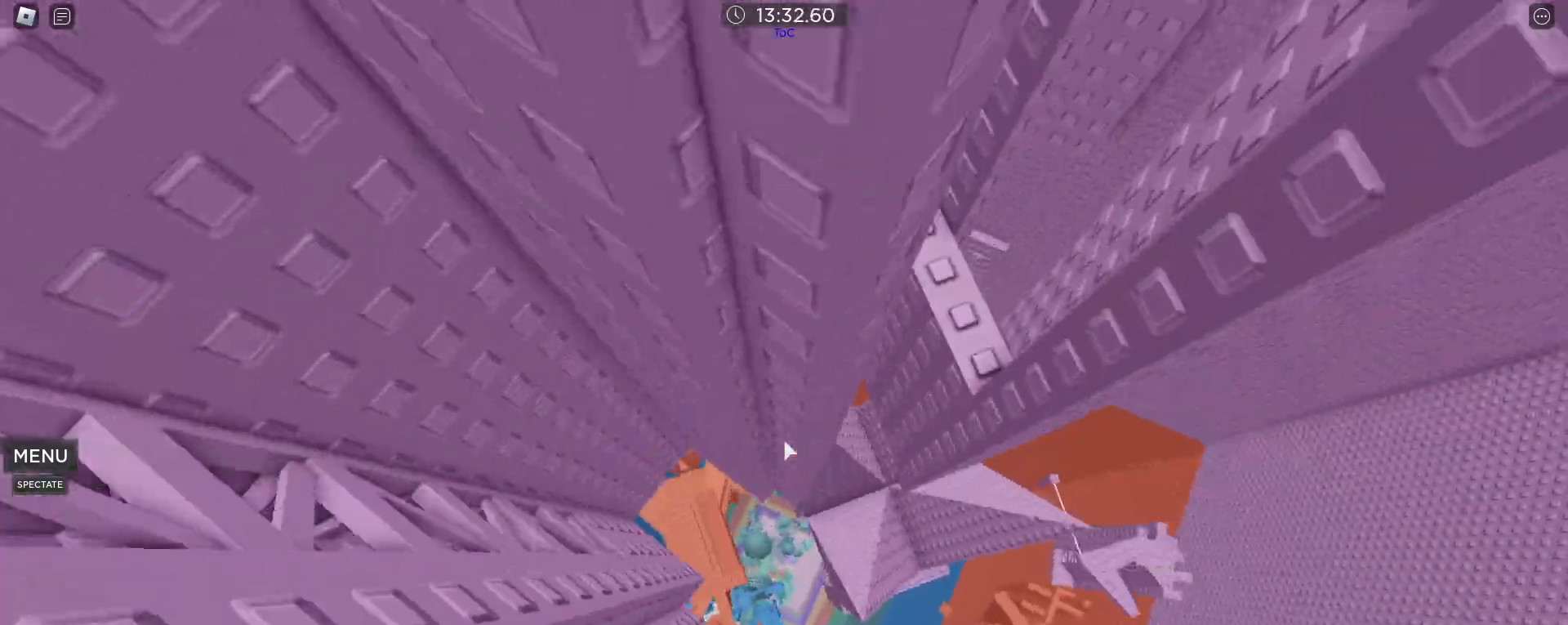
{"keys": ["w"], "mouse": [], "events": [[100, "w", "down"], [133, "a", "up"], [133, "d", "down"], [467, "d", "up"]]}
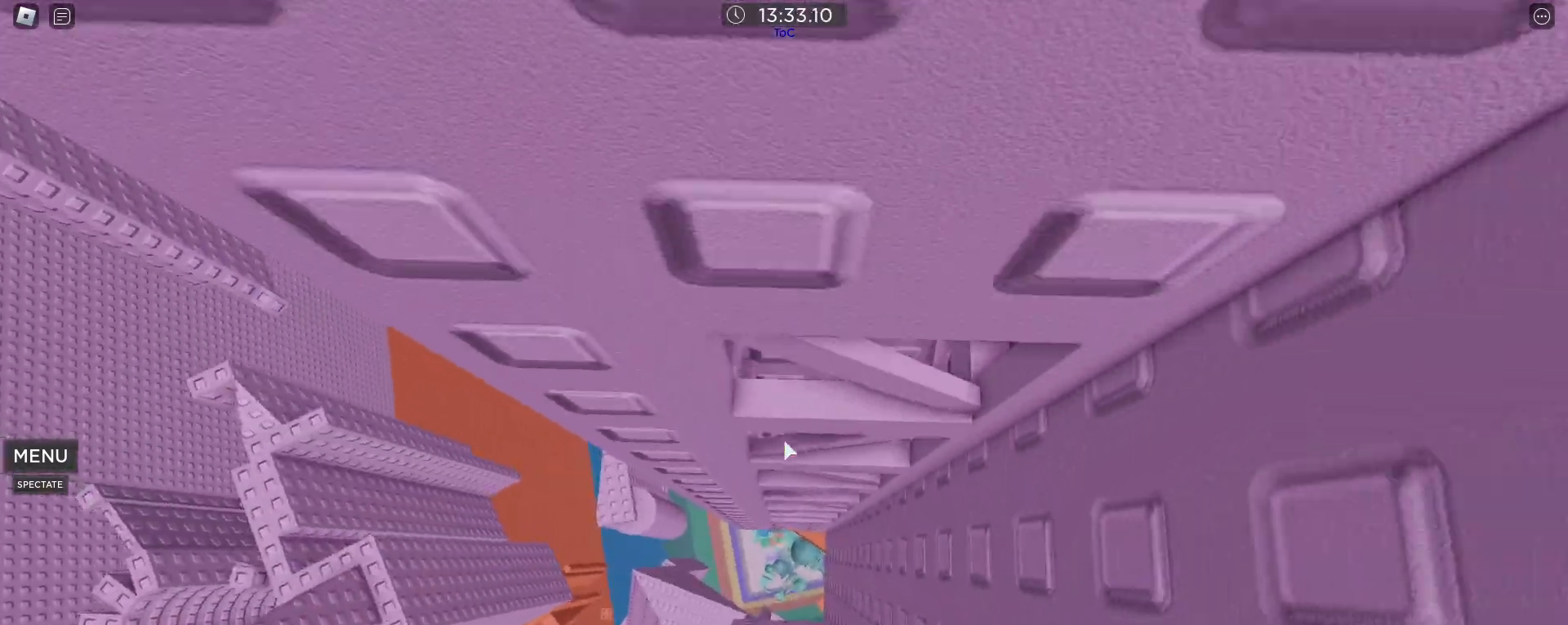
{"keys": [], "mouse": [], "events": [[17, "mouse_wheel", "down"], [17, "shift", "down"], [150, "shift", "up"], [200, "mouse_wheel", "up"], [400, "w", "up"]]}
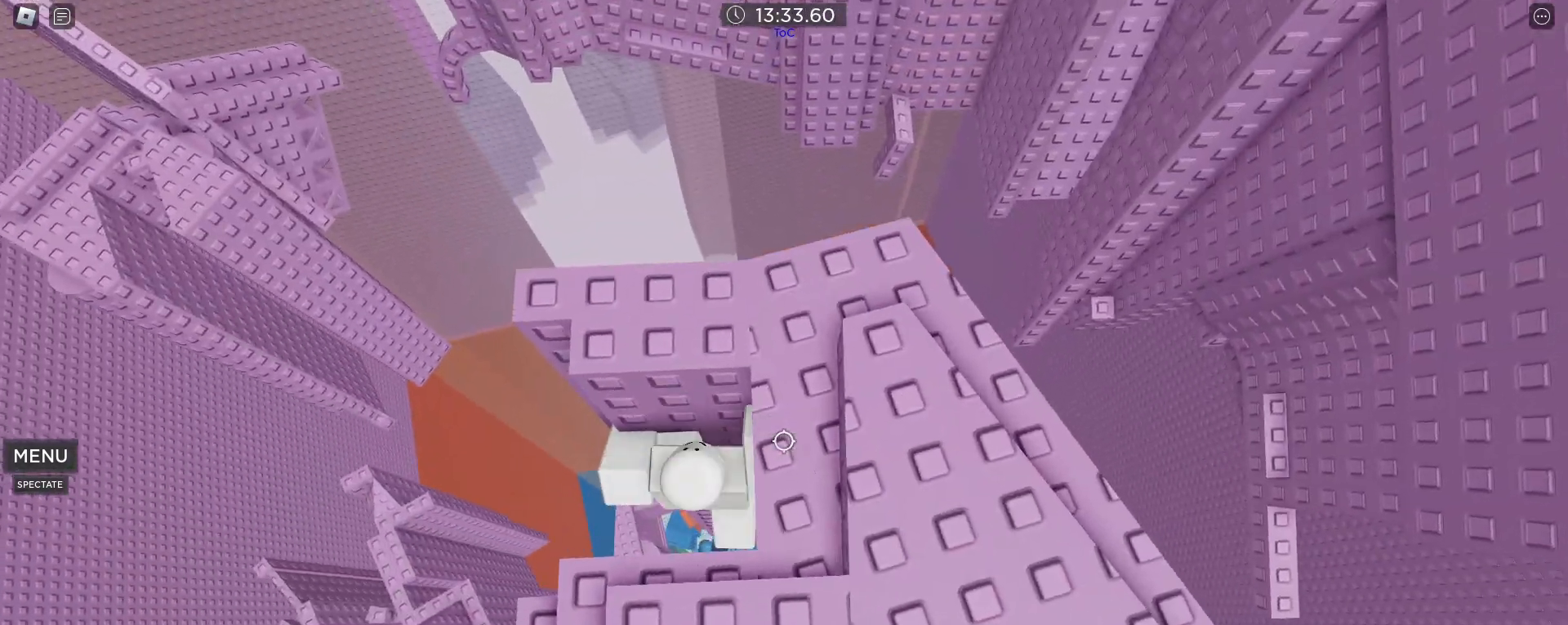
{"keys": ["space"], "mouse": [], "events": [[133, "w", "down"], [183, "w", "up"], [500, "space", "down"]]}
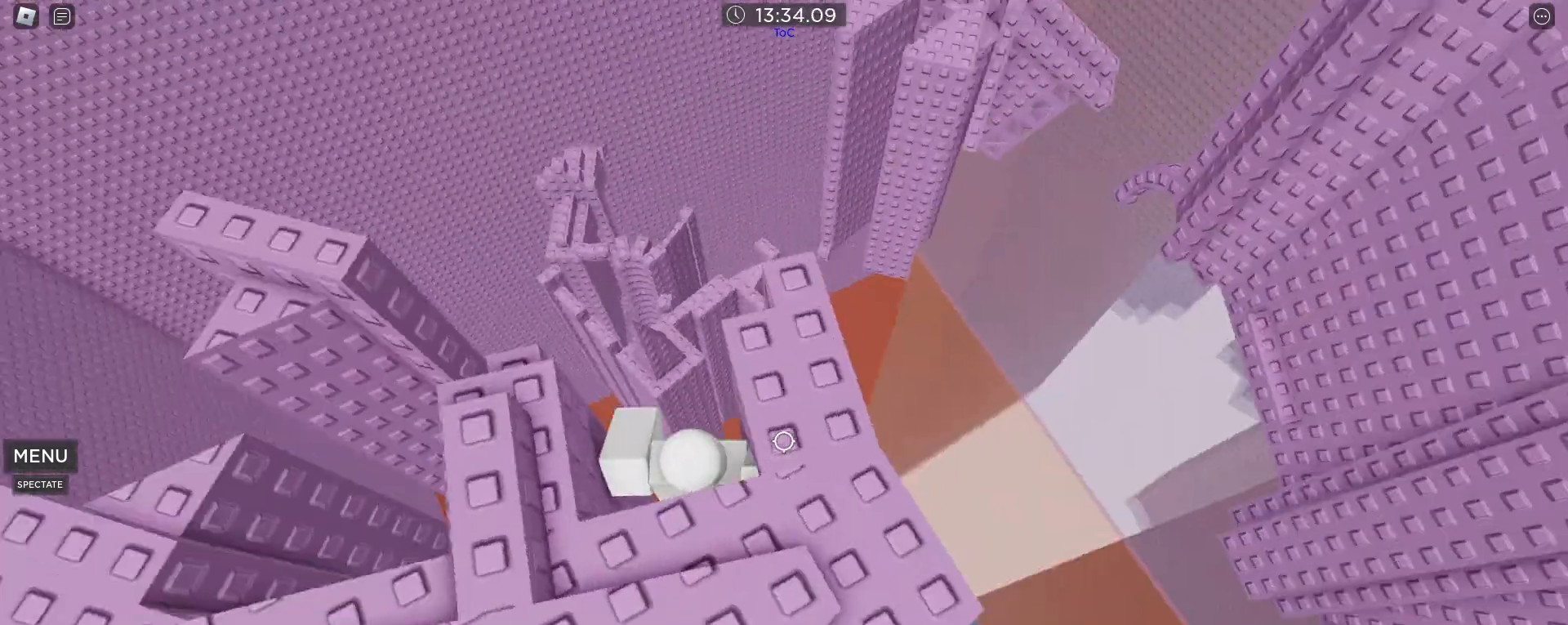
{"keys": ["d"], "mouse": [], "events": [[100, "space", "up"], [133, "w", "down"], [233, "d", "down"], [333, "w", "up"]]}
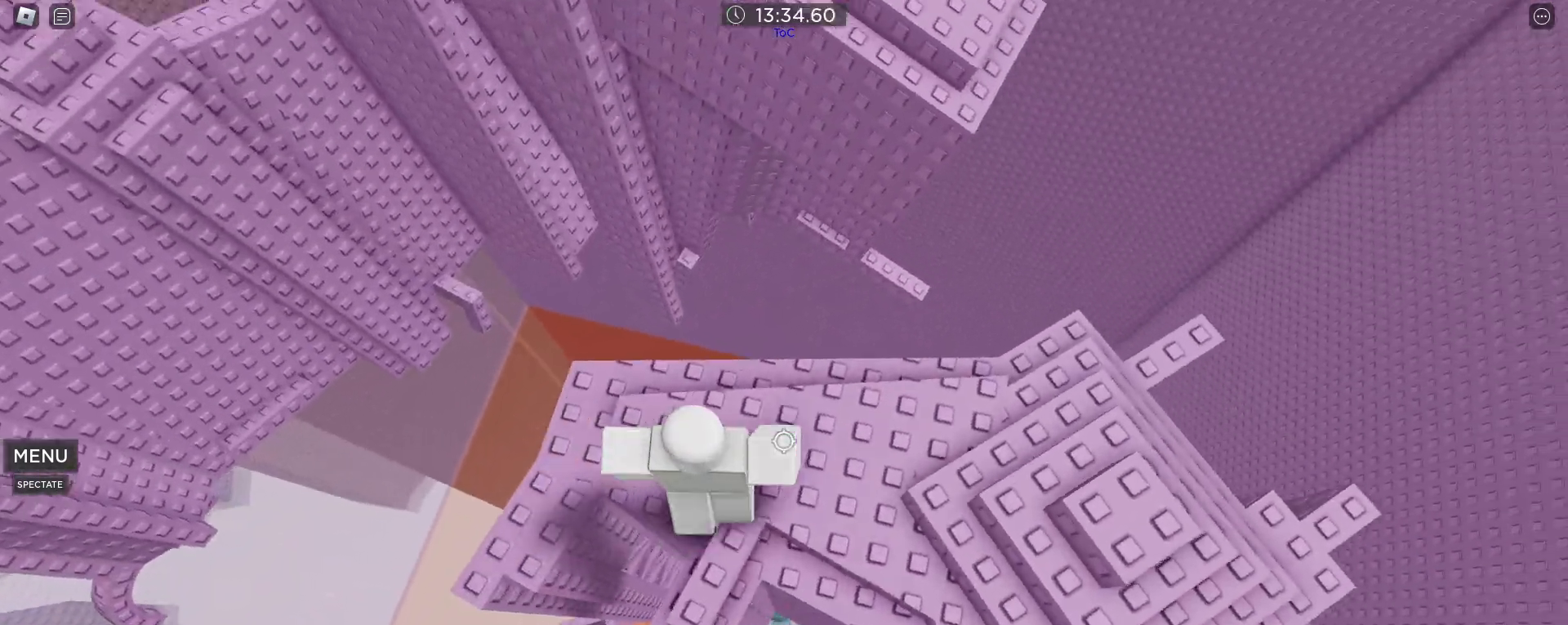
{"keys": [], "mouse": [], "events": [[250, "w", "down"], [400, "w", "up"], [433, "d", "up"]]}
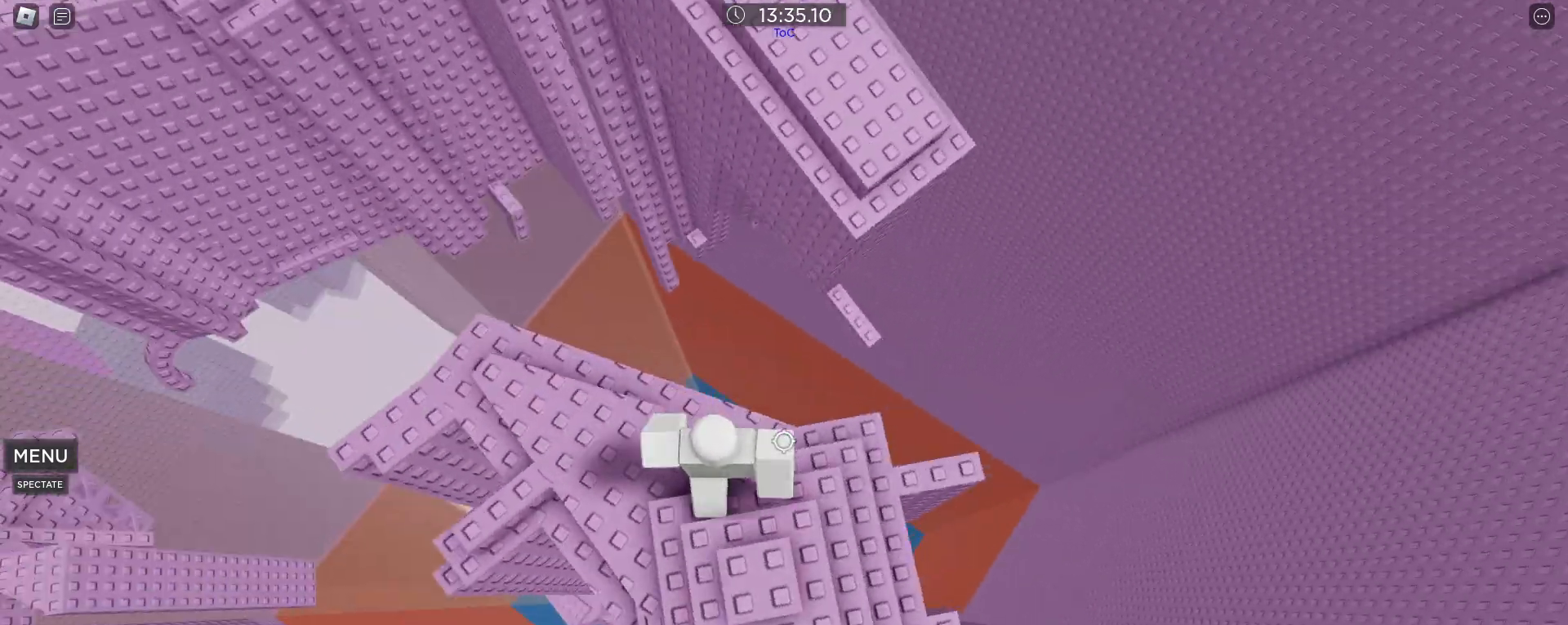
{"keys": ["d"], "mouse": [], "events": [[33, "d", "down"], [267, "d", "up"], [400, "d", "down"]]}
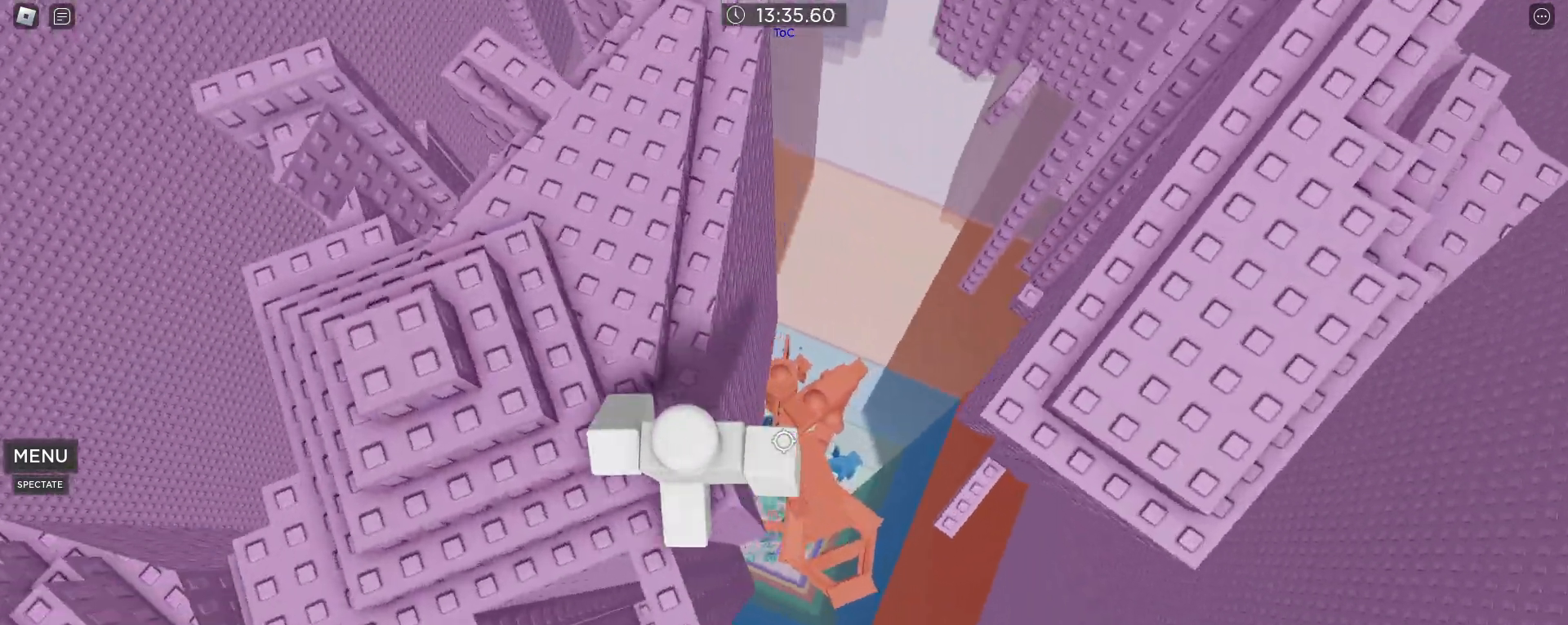
{"keys": ["d", "w"], "mouse": [], "events": [[50, "space", "down"], [183, "space", "up"], [417, "mouse_wheel", "down"], [417, "w", "down"], [467, "mouse_wheel", "up"]]}
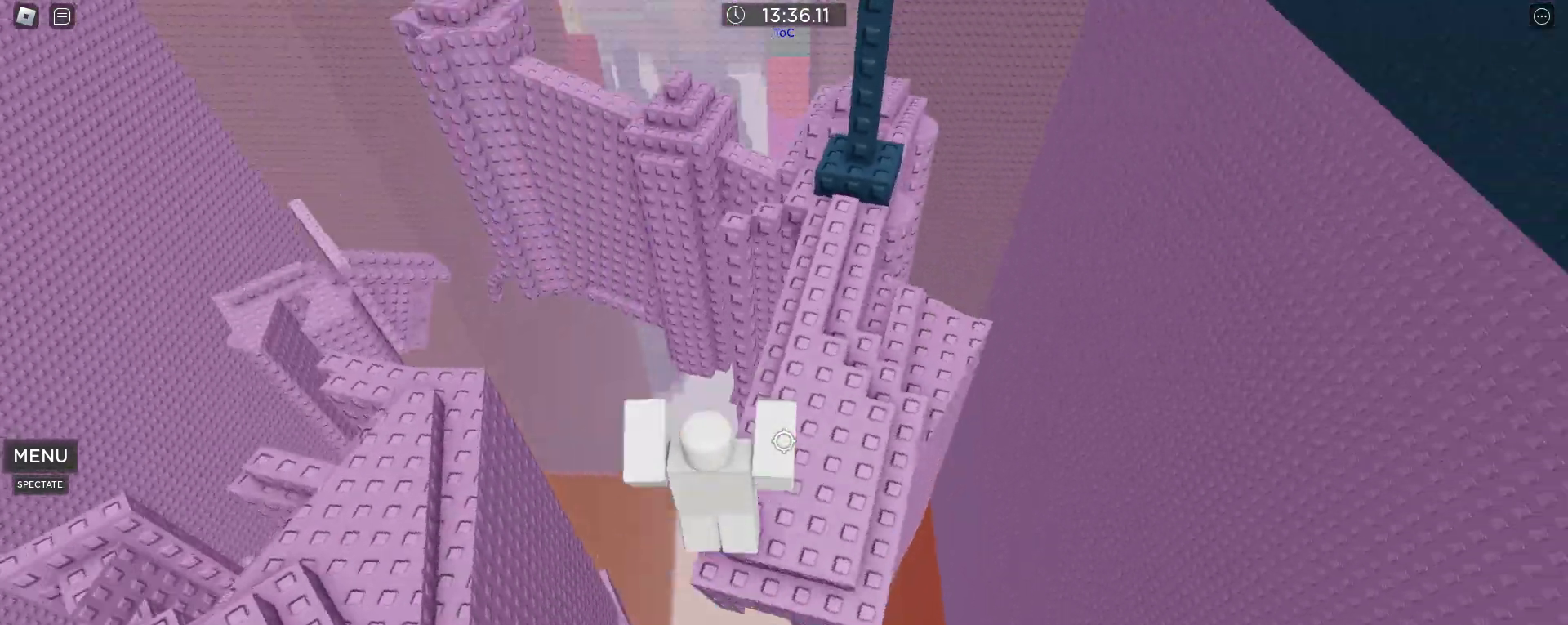
{"keys": ["w"], "mouse": [], "events": [[167, "d", "up"]]}
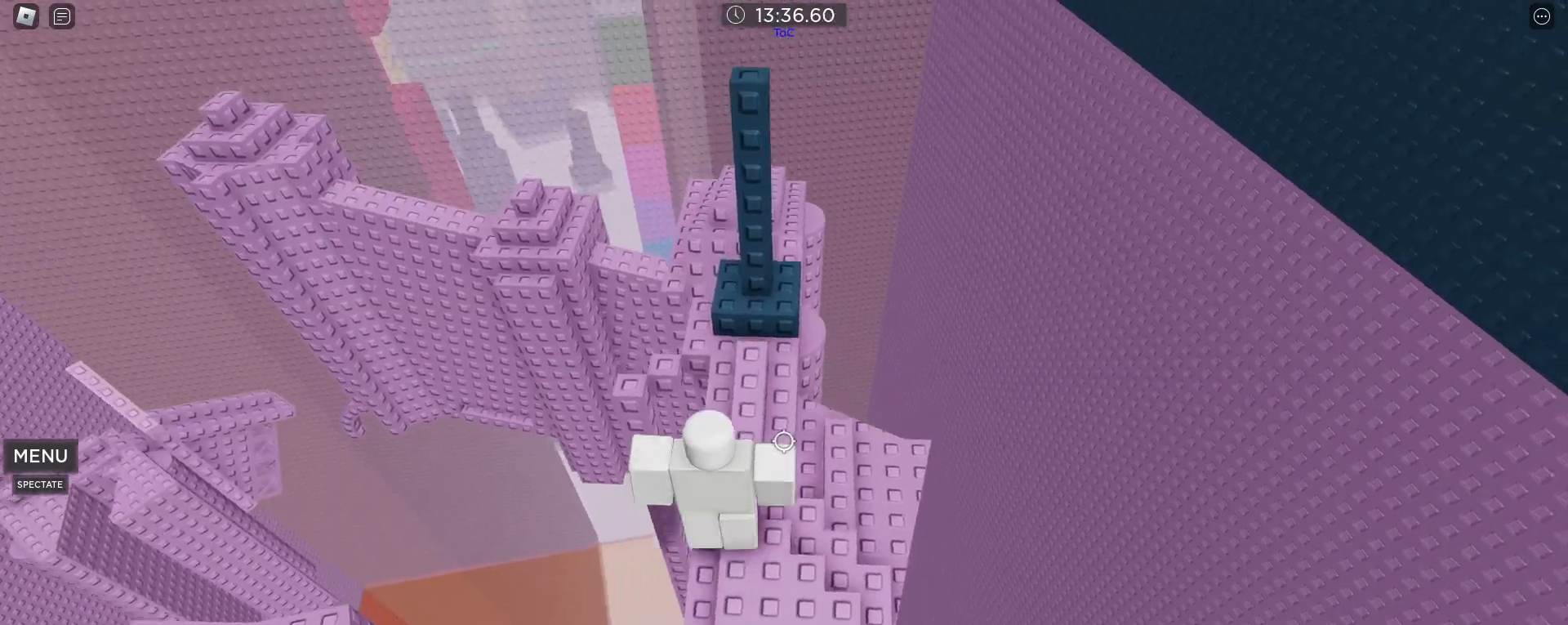
{"keys": ["space"], "mouse": [], "events": [[467, "w", "up"], [500, "space", "down"]]}
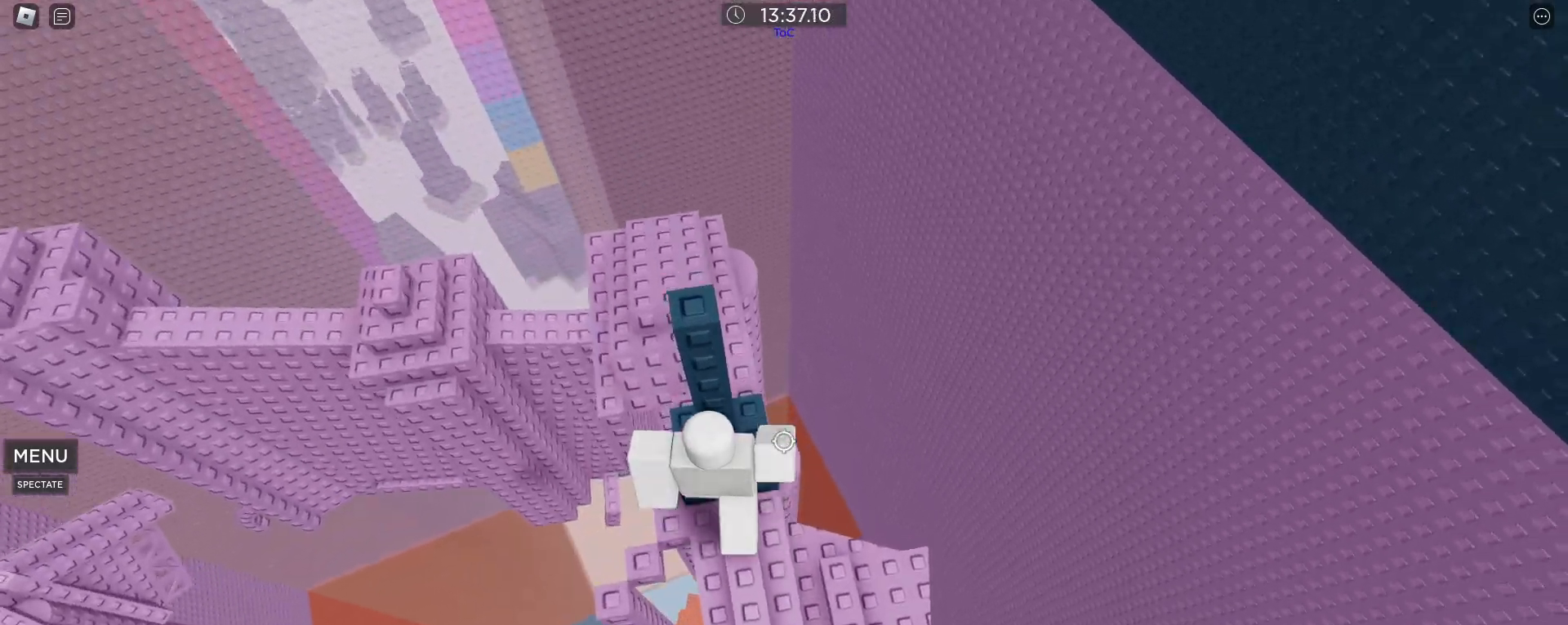
{"keys": [], "mouse": [], "events": [[100, "space", "up"], [133, "w", "down"], [183, "d", "down"], [283, "d", "up"], [333, "w", "up"]]}